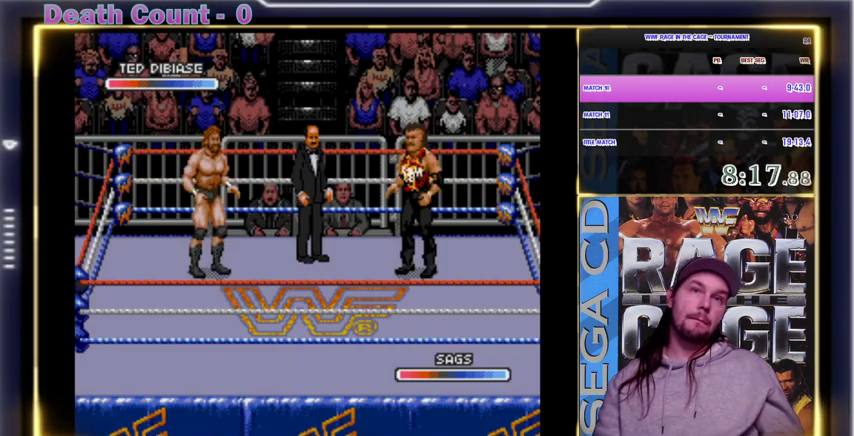
Gameplay with a controller; each line is a JSON object with the inputs held at the frame after it. "events" lists button and stick changes between this image and that frame as [ms after this image, input, new state], when the widget could be followed in between. Not read: DPAD_DOWN DPAD_RIGHT DPAD_UP L3 R3.
{"buttons": ["START"], "events": [[167, "START", "down"]]}
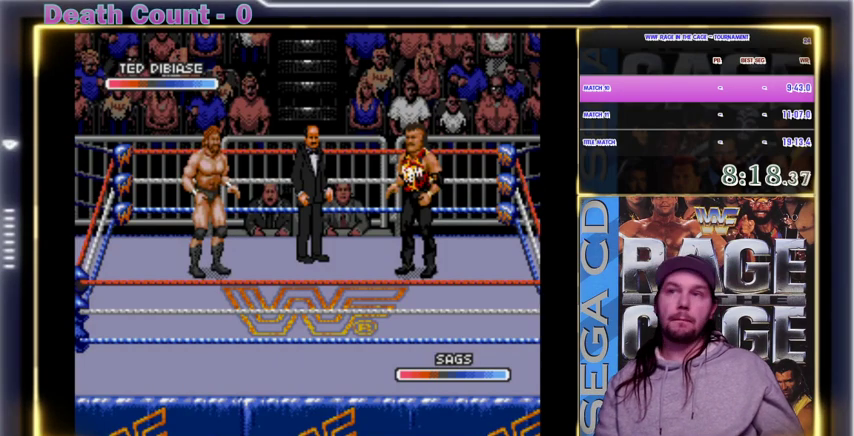
{"buttons": ["START"], "events": [[67, "START", "up"], [167, "START", "down"], [400, "START", "up"], [467, "START", "down"]]}
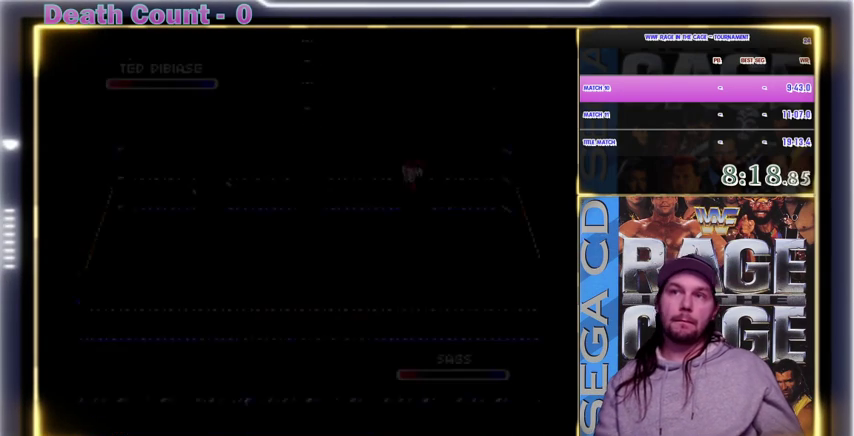
{"buttons": [], "events": [[33, "START", "up"], [100, "START", "down"], [167, "START", "up"], [233, "START", "down"], [333, "START", "up"], [400, "START", "down"], [467, "START", "up"]]}
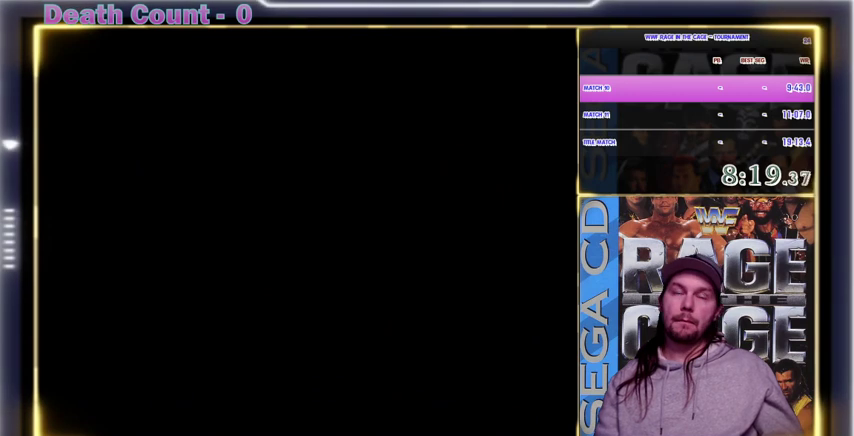
{"buttons": [], "events": [[67, "START", "down"], [167, "START", "up"], [267, "START", "down"], [367, "START", "up"], [467, "START", "down"], [500, "START", "up"]]}
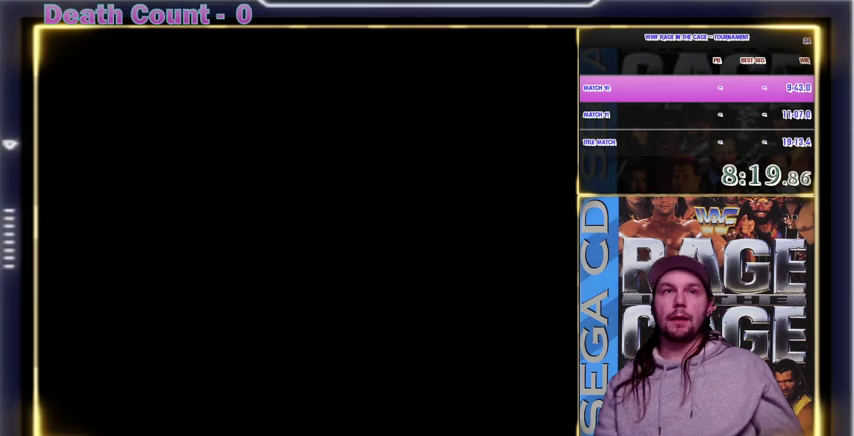
{"buttons": [], "events": [[300, "START", "down"], [367, "START", "up"]]}
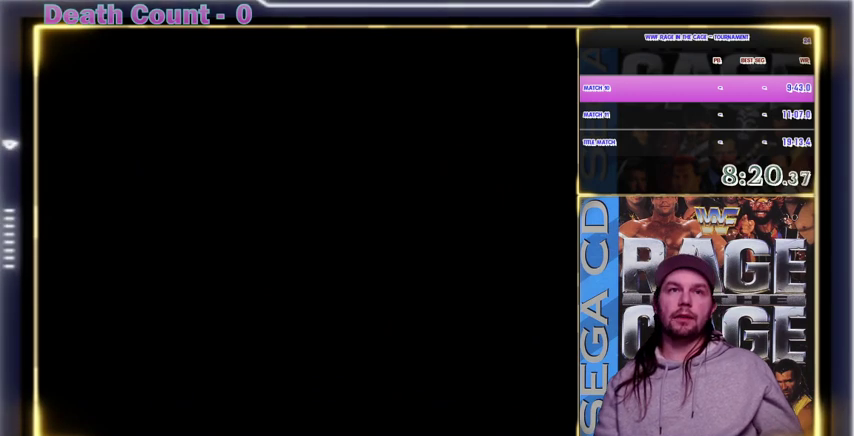
{"buttons": [], "events": [[33, "START", "down"], [67, "START", "up"]]}
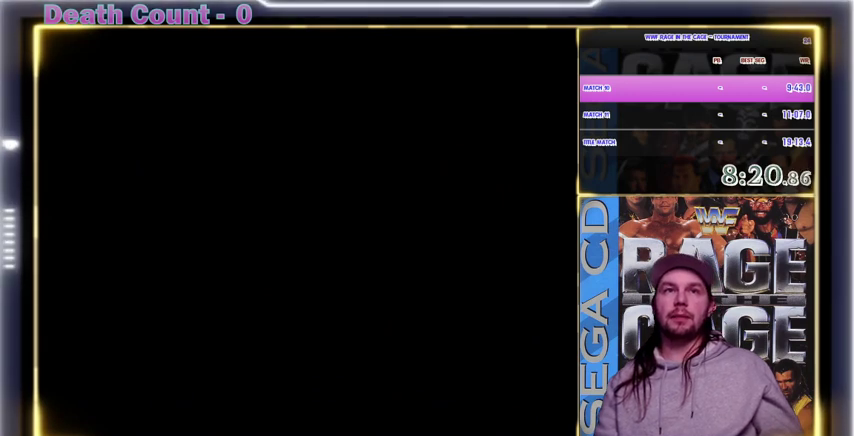
{"buttons": [], "events": []}
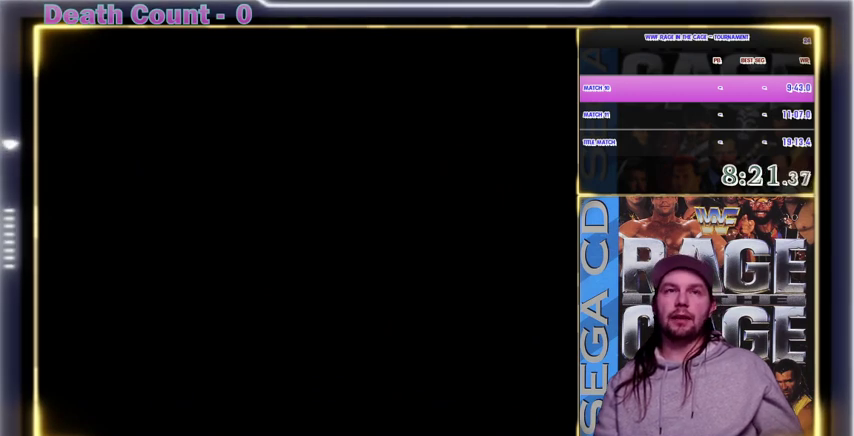
{"buttons": ["Y"], "events": [[500, "Y", "down"]]}
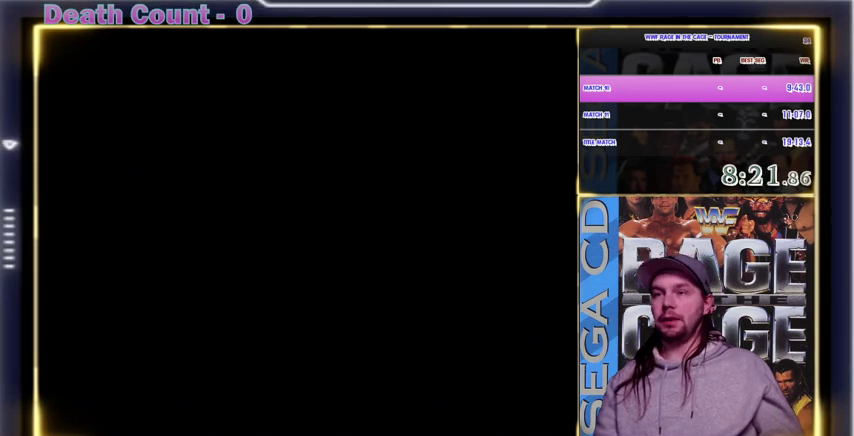
{"buttons": ["Y"], "events": [[33, "Y", "up"], [67, "Y", "down"], [167, "Y", "up"], [300, "Y", "down"], [333, "Y", "up"], [400, "Y", "down"]]}
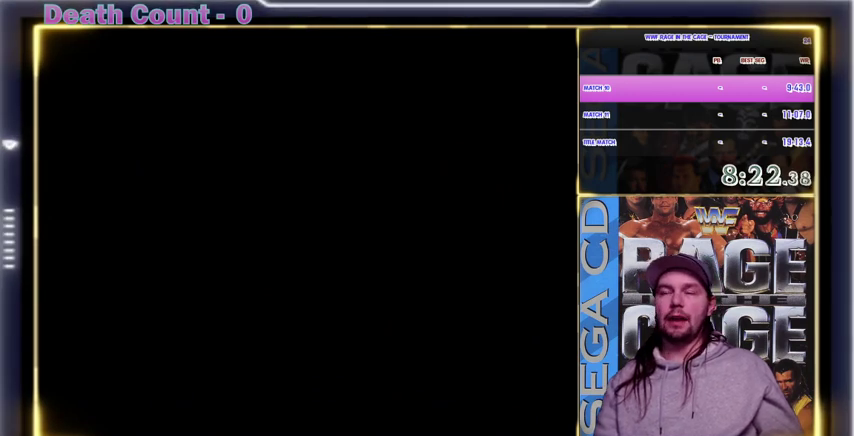
{"buttons": ["Y"], "events": [[33, "Y", "up"], [100, "Y", "down"], [200, "Y", "up"], [300, "Y", "down"], [333, "Y", "up"], [367, "Y", "down"], [400, "Y", "up"], [433, "Y", "down"]]}
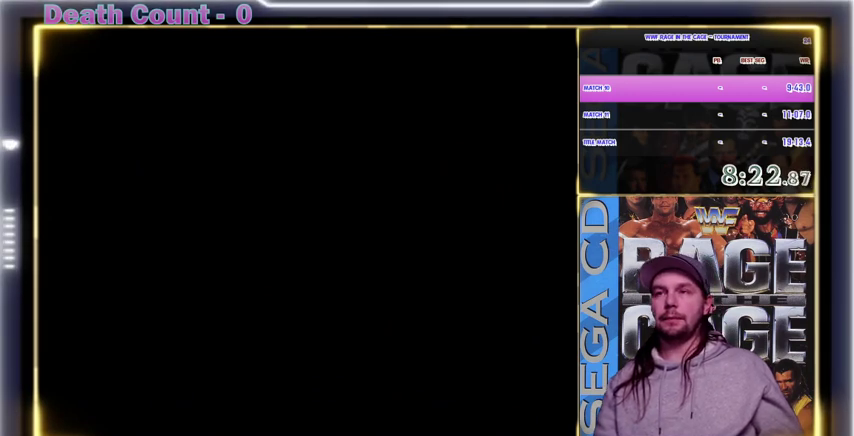
{"buttons": [], "events": [[33, "Y", "up"], [133, "Y", "down"], [200, "Y", "up"], [233, "Y", "down"], [267, "Y", "up"], [367, "Y", "down"], [400, "Y", "up"], [433, "Y", "down"], [500, "Y", "up"]]}
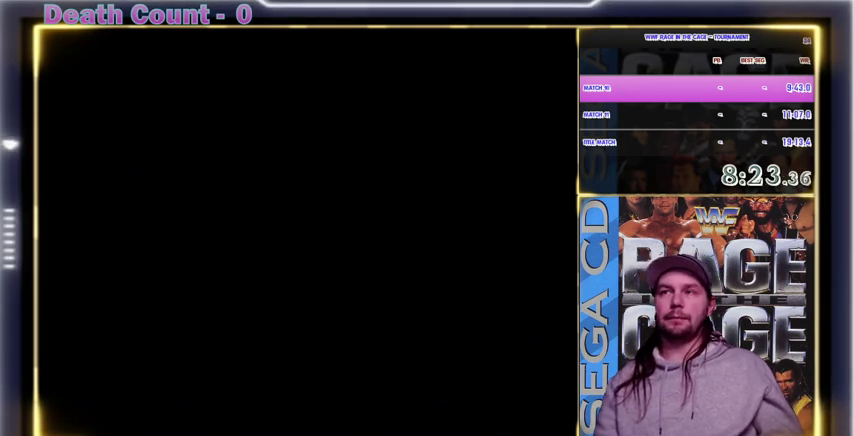
{"buttons": [], "events": [[33, "Y", "down"], [67, "Y", "up"], [100, "Y", "down"], [133, "Y", "up"], [167, "Y", "down"], [267, "Y", "up"], [300, "Y", "down"], [333, "Y", "up"], [400, "Y", "down"], [500, "Y", "up"]]}
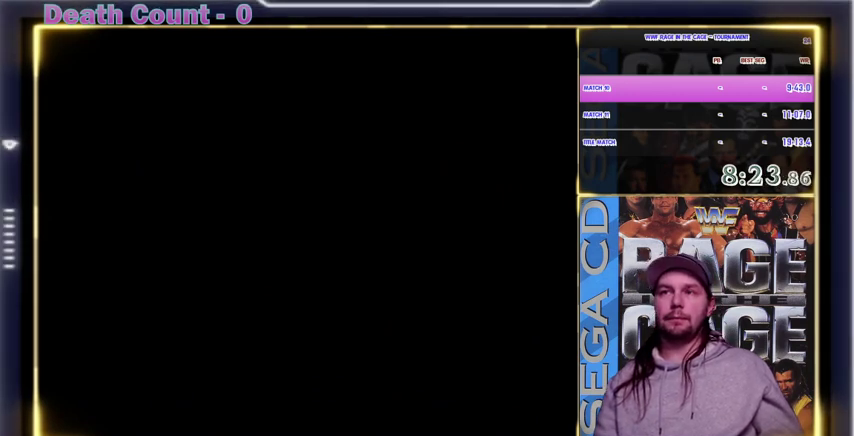
{"buttons": ["Y"], "events": [[33, "Y", "down"], [67, "Y", "up"], [100, "Y", "down"], [133, "Y", "up"], [167, "Y", "down"], [233, "Y", "up"], [400, "Y", "down"], [433, "Y", "up"], [467, "Y", "down"]]}
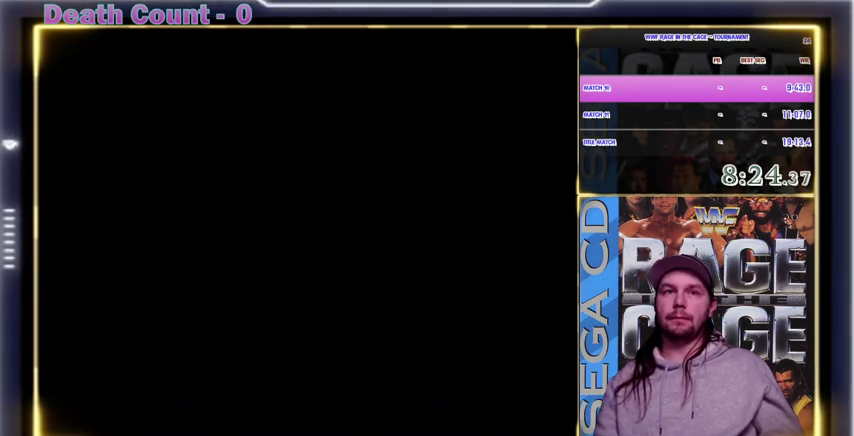
{"buttons": ["Y"], "events": [[100, "Y", "up"], [167, "Y", "down"], [300, "Y", "up"], [333, "Y", "down"], [367, "Y", "up"], [400, "Y", "down"], [433, "Y", "up"], [467, "Y", "down"]]}
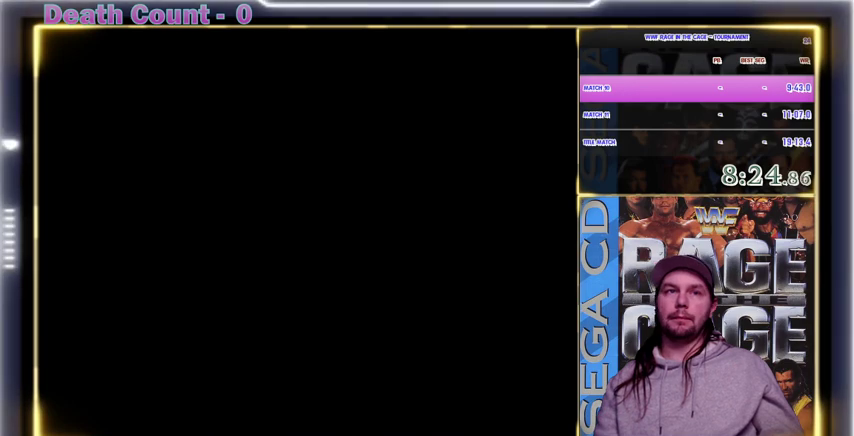
{"buttons": [], "events": [[133, "Y", "up"], [200, "Y", "down"], [300, "Y", "up"], [333, "Y", "down"], [367, "Y", "up"], [400, "Y", "down"], [433, "Y", "up"]]}
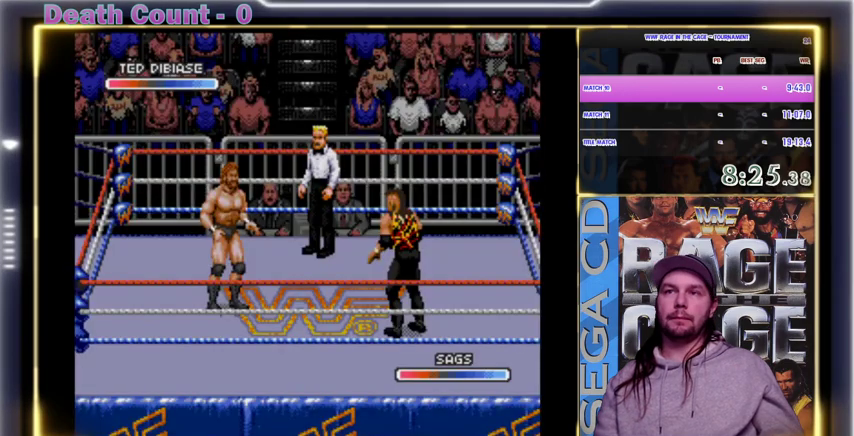
{"buttons": ["Y"], "events": [[33, "Y", "down"], [67, "Y", "up"], [200, "Y", "down"], [233, "Y", "up"], [300, "Y", "down"], [433, "Y", "up"], [500, "Y", "down"]]}
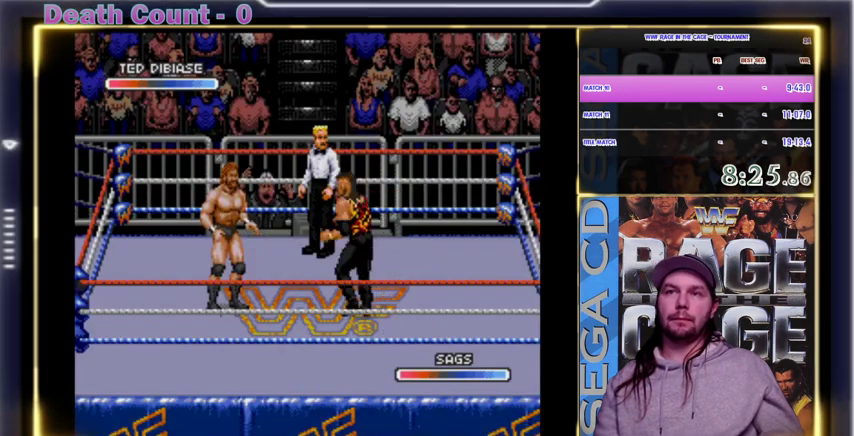
{"buttons": ["A"], "events": [[33, "Y", "up"], [67, "Y", "down"], [100, "Y", "up"], [133, "A", "down"], [133, "Y", "down"], [167, "Y", "up"], [233, "A", "up"], [333, "A", "down"], [400, "A", "up"], [500, "A", "down"]]}
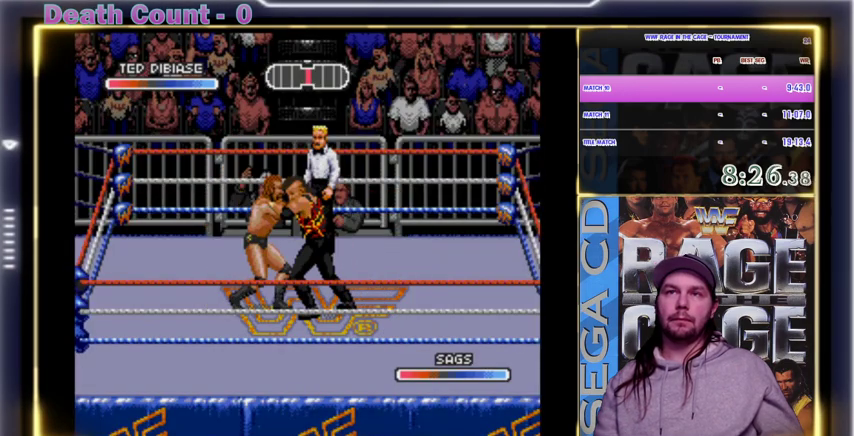
{"buttons": ["A", "B", "Y", "C"], "events": [[33, "A", "up"], [67, "A", "down"], [100, "A", "up"], [133, "A", "down"], [167, "A", "up"], [200, "A", "down"], [233, "A", "up"], [267, "A", "down"], [333, "A", "up"], [367, "A", "down"], [400, "A", "up"], [500, "A", "down"], [500, "B", "down"], [500, "C", "down"], [500, "Y", "down"]]}
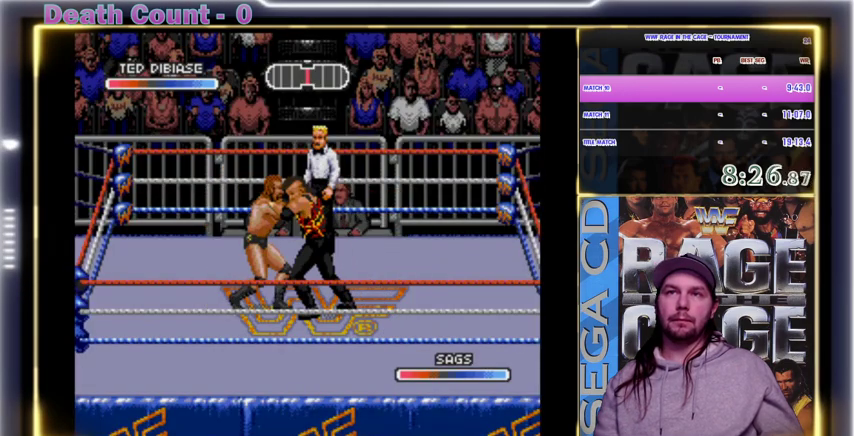
{"buttons": ["A"], "events": [[33, "A", "up"], [33, "B", "up"], [33, "C", "up"], [33, "Y", "up"], [67, "A", "down"], [67, "B", "down"], [67, "C", "down"], [67, "Y", "down"], [100, "A", "up"], [100, "B", "up"], [100, "C", "up"], [100, "Y", "up"], [133, "A", "down"], [133, "B", "down"], [133, "Y", "down"], [167, "B", "up"], [200, "A", "up"], [200, "Y", "up"], [233, "A", "down"], [233, "Y", "down"], [267, "A", "up"], [267, "Y", "up"], [300, "A", "down"], [300, "B", "down"], [300, "Y", "down"], [367, "B", "up"], [367, "Y", "up"], [400, "A", "up"], [433, "A", "down"]]}
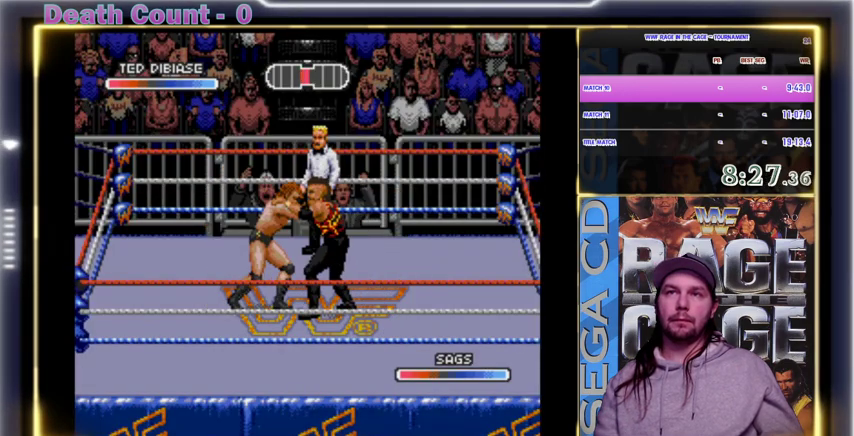
{"buttons": [], "events": [[33, "A", "up"], [67, "A", "down"], [133, "A", "up"], [167, "A", "down"], [200, "A", "up"], [300, "A", "down"], [333, "A", "up"], [367, "A", "down"], [500, "A", "up"]]}
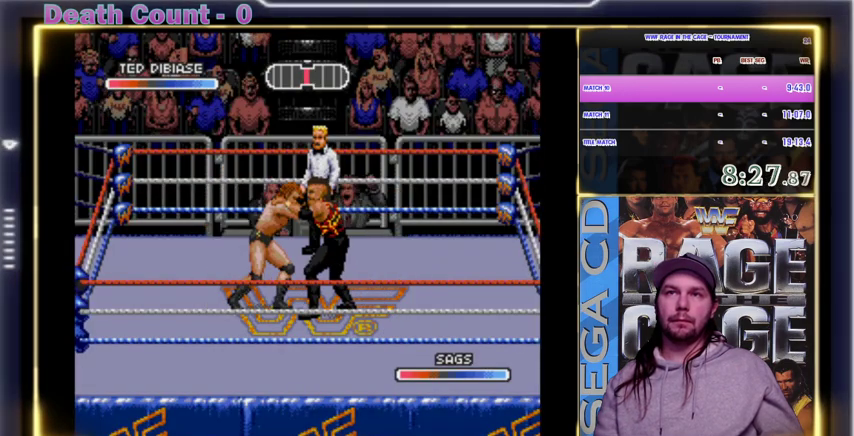
{"buttons": [], "events": [[67, "A", "down"], [100, "B", "down"], [167, "B", "up"], [200, "A", "up"], [233, "A", "down"], [333, "A", "up"], [433, "A", "down"], [500, "A", "up"]]}
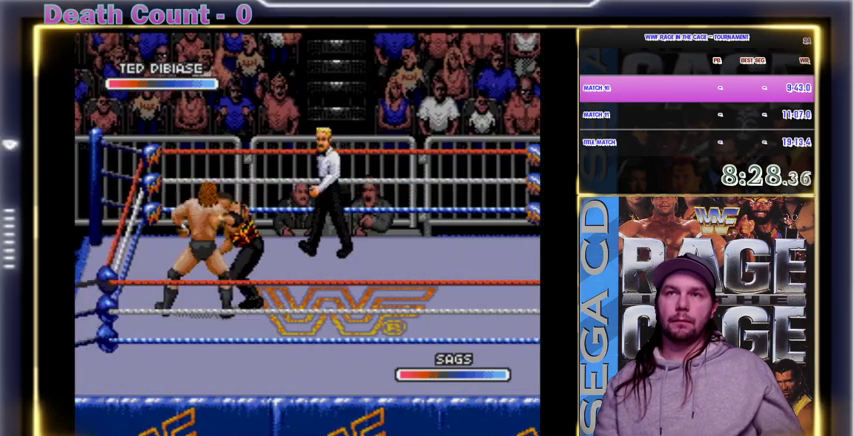
{"buttons": [], "events": [[100, "A", "down"], [133, "A", "up"], [167, "A", "down"], [200, "A", "up"], [233, "A", "down"], [267, "A", "up"], [367, "A", "down"], [400, "A", "up"], [433, "A", "down"], [500, "A", "up"]]}
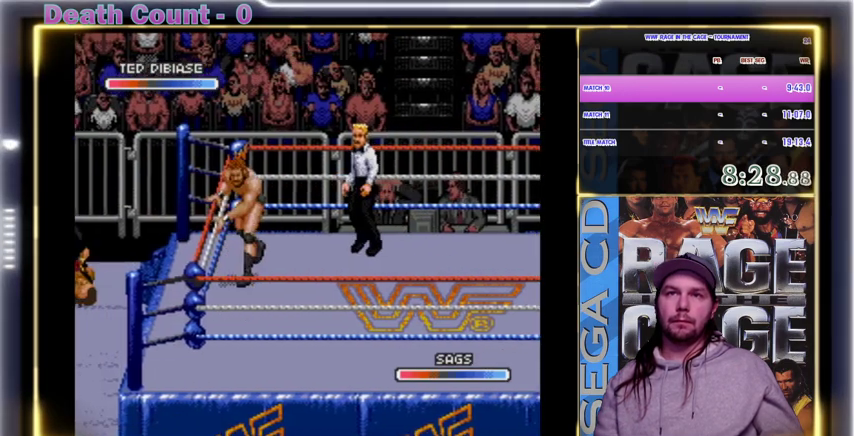
{"buttons": [], "events": [[100, "A", "down"], [300, "A", "up"], [400, "A", "down"], [433, "A", "up"]]}
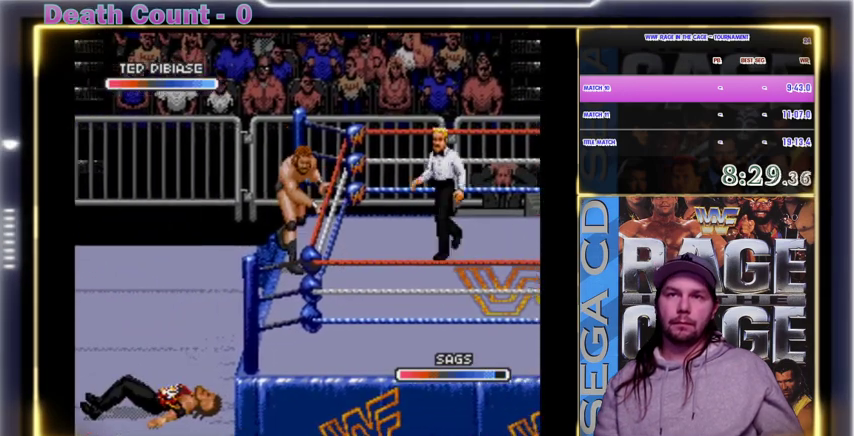
{"buttons": [], "events": [[467, "X", "down"], [500, "X", "up"]]}